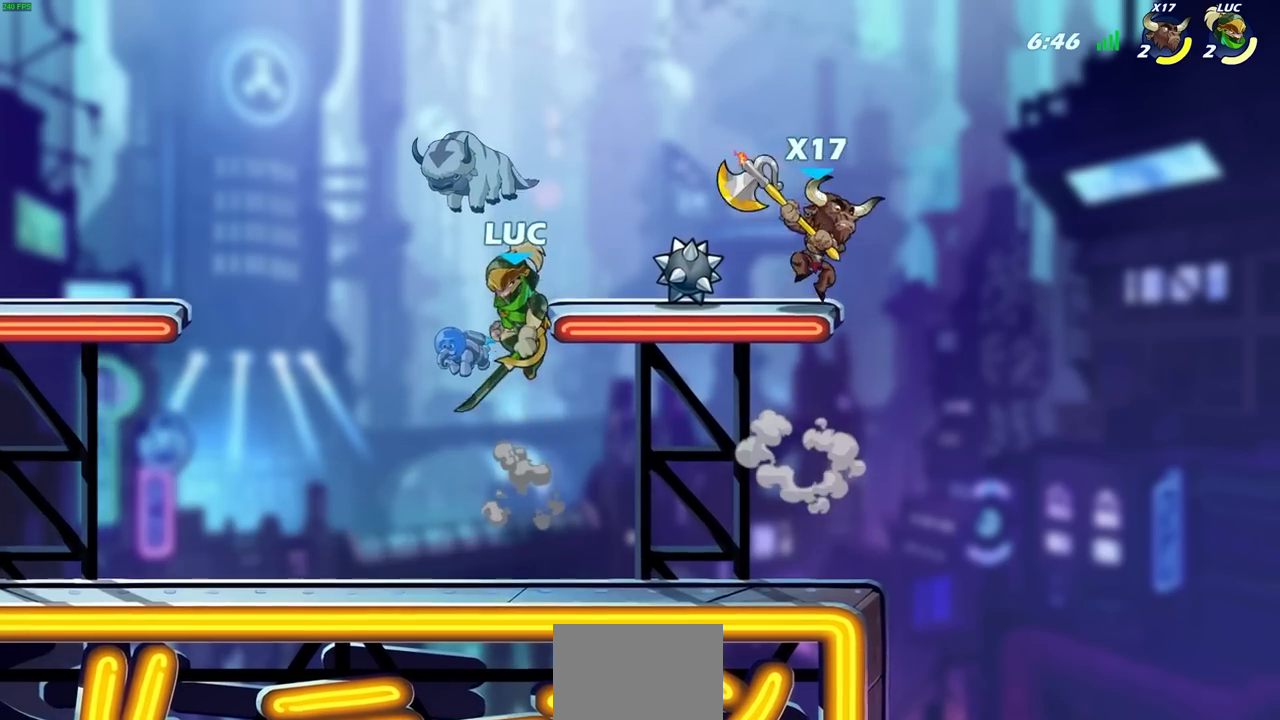
Gameplay with a controller (PlayStation layout); each line is a JSON object with the inputs held at the frame after it. "events" lists button and stick changes between this image and that frame as [ms after this image, input, new state], when the widget could be followed in between.
{"buttons": [], "left_stick": "right", "right_stick": "center", "events": [[50, "left_stick", "left"], [467, "left_stick", "right"]]}
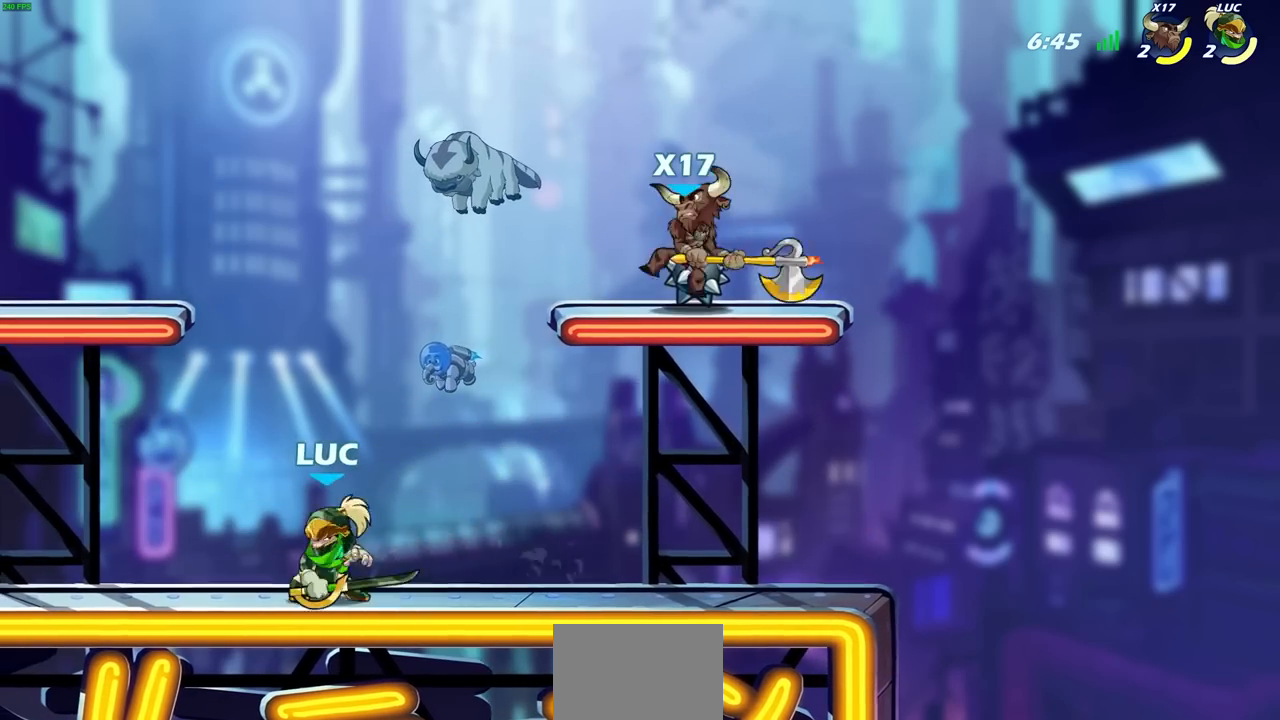
{"buttons": [], "left_stick": "center", "right_stick": "center", "events": [[100, "R2", "down"], [200, "left_stick", "up-left"], [250, "left_stick", "left"], [317, "R2", "up"], [383, "R2", "down"], [500, "R2", "up"], [500, "left_stick", "center"]]}
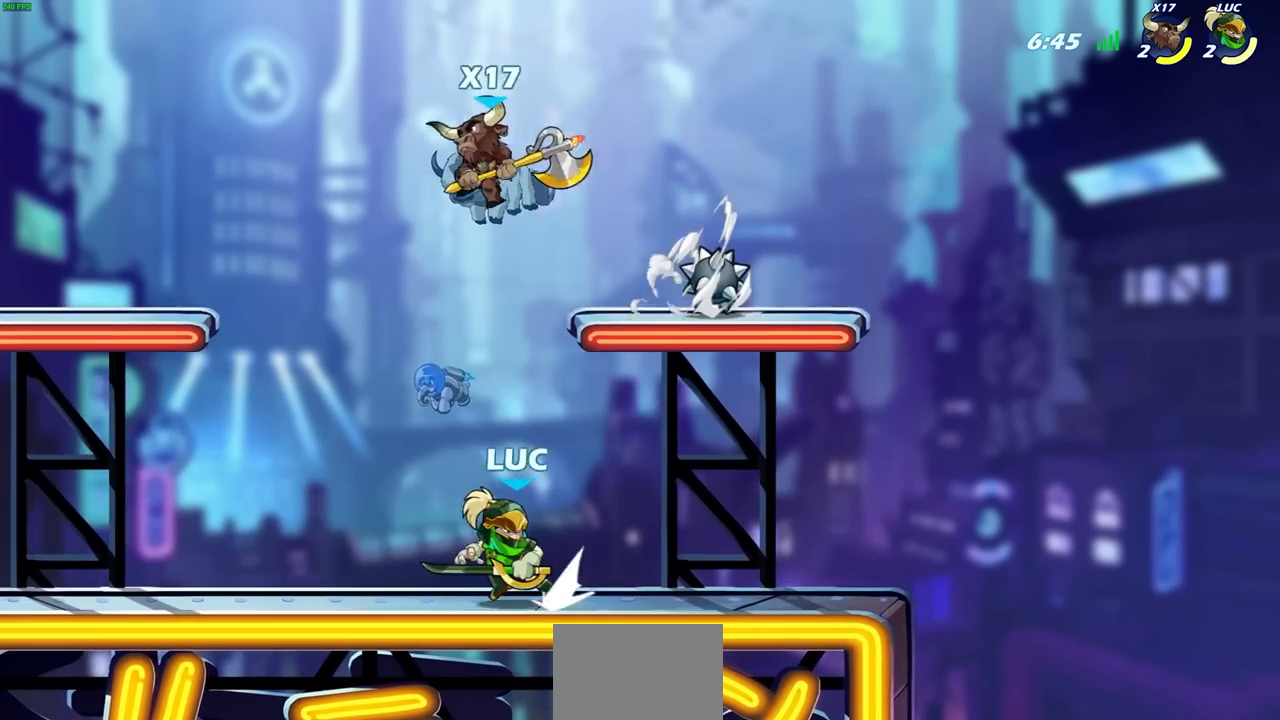
{"buttons": [], "left_stick": "center", "right_stick": "center", "events": [[50, "CROSS", "down"], [133, "CIRCLE", "down"], [150, "CROSS", "up"], [217, "CIRCLE", "up"], [250, "left_stick", "down-right"], [367, "left_stick", "center"]]}
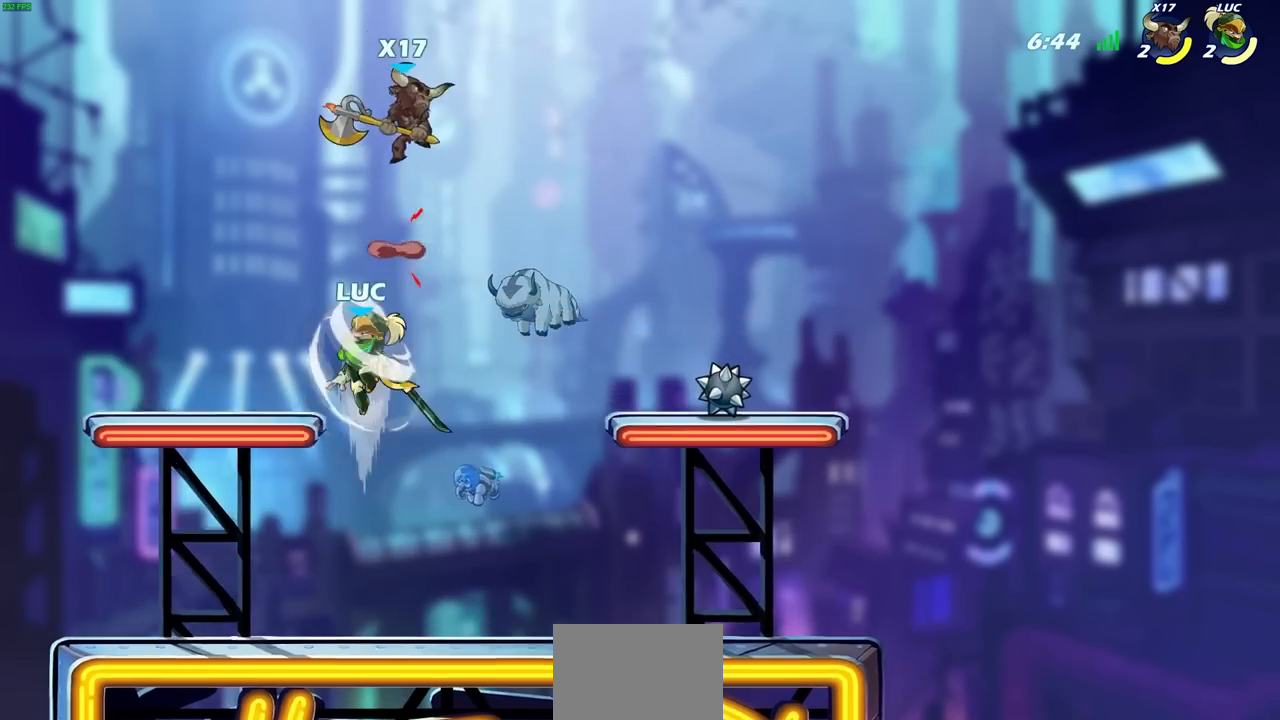
{"buttons": [], "left_stick": "up-right", "right_stick": "center", "events": [[83, "left_stick", "right"], [350, "left_stick", "up-right"]]}
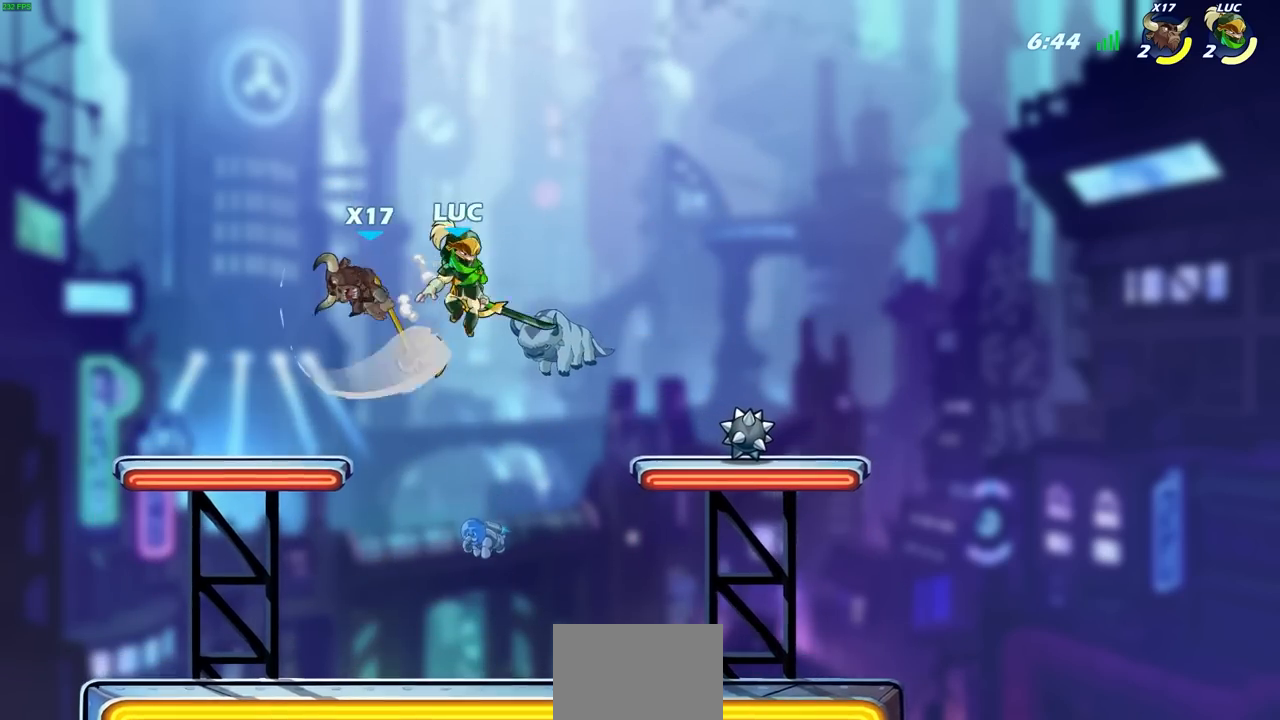
{"buttons": [], "left_stick": "right", "right_stick": "center", "events": [[67, "left_stick", "down-left"], [283, "left_stick", "left"], [433, "left_stick", "right"]]}
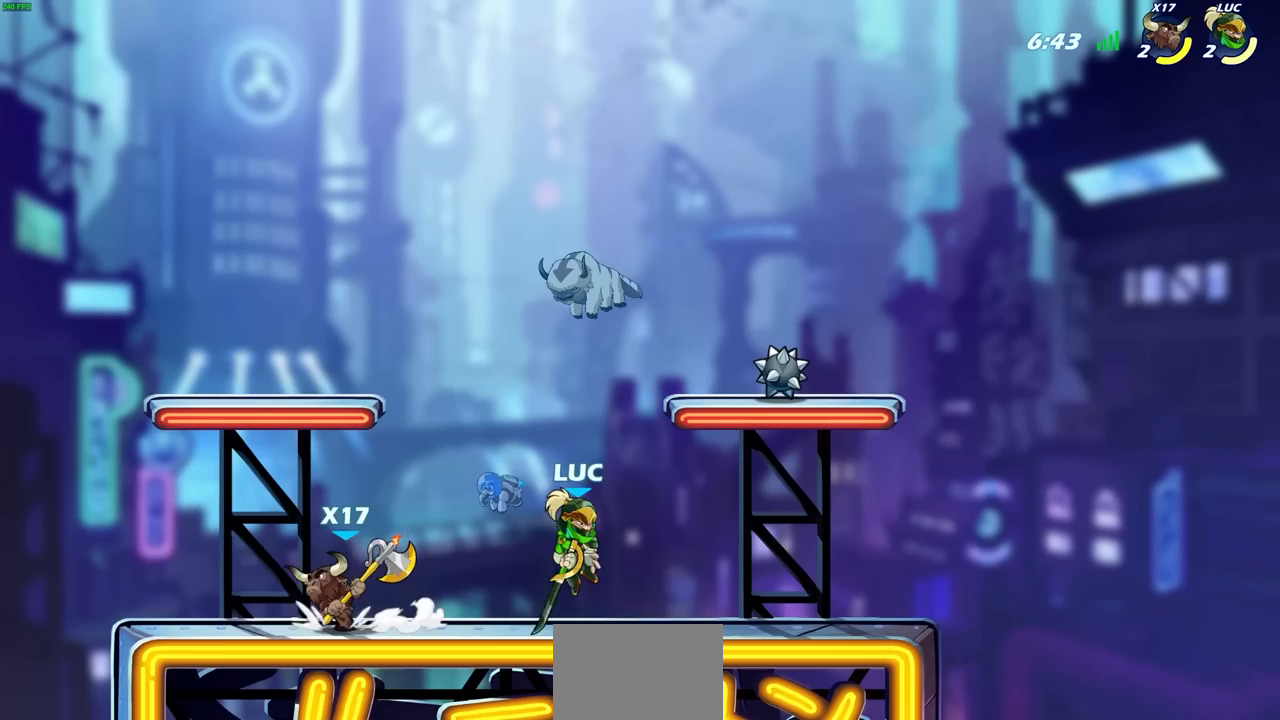
{"buttons": [], "left_stick": "down-left", "right_stick": "center", "events": [[33, "left_stick", "up-right"], [100, "CROSS", "down"], [200, "left_stick", "up-left"], [233, "CROSS", "up"], [267, "left_stick", "left"], [417, "left_stick", "down-left"]]}
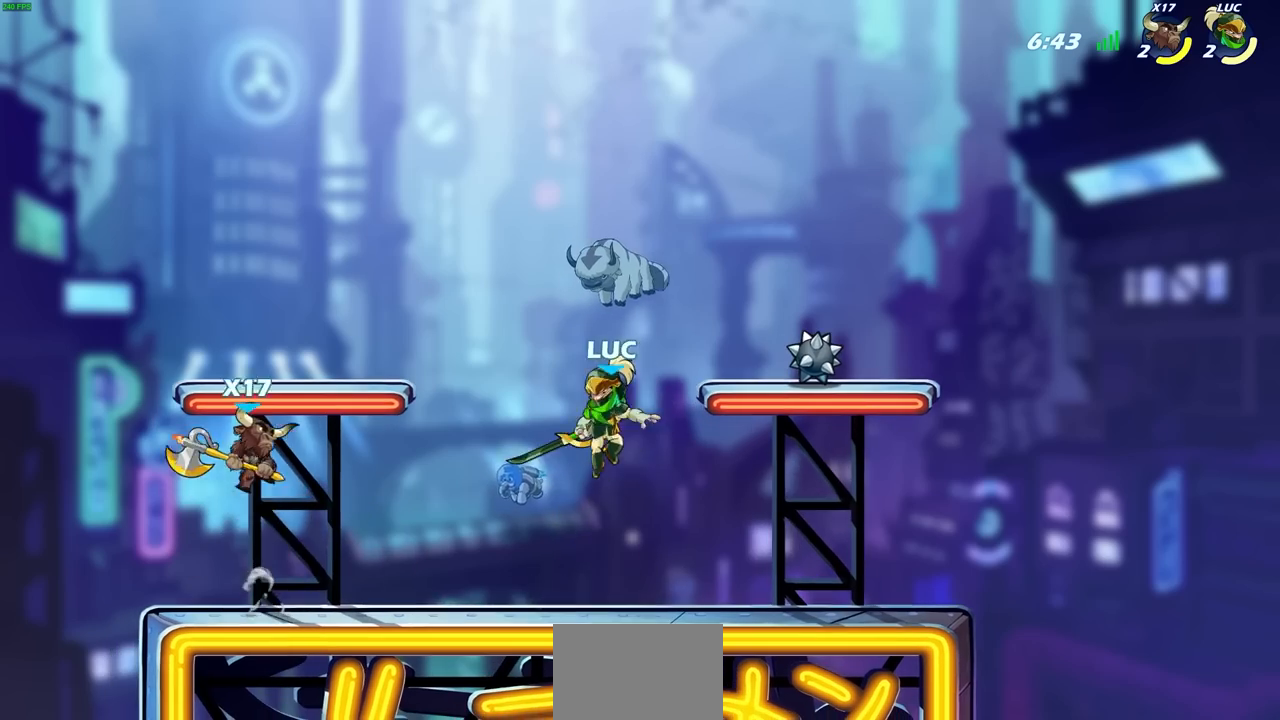
{"buttons": [], "left_stick": "center", "right_stick": "center", "events": [[67, "left_stick", "left"], [133, "R2", "down"], [150, "SQUARE", "down"], [250, "SQUARE", "up"], [283, "R2", "up"], [500, "left_stick", "center"]]}
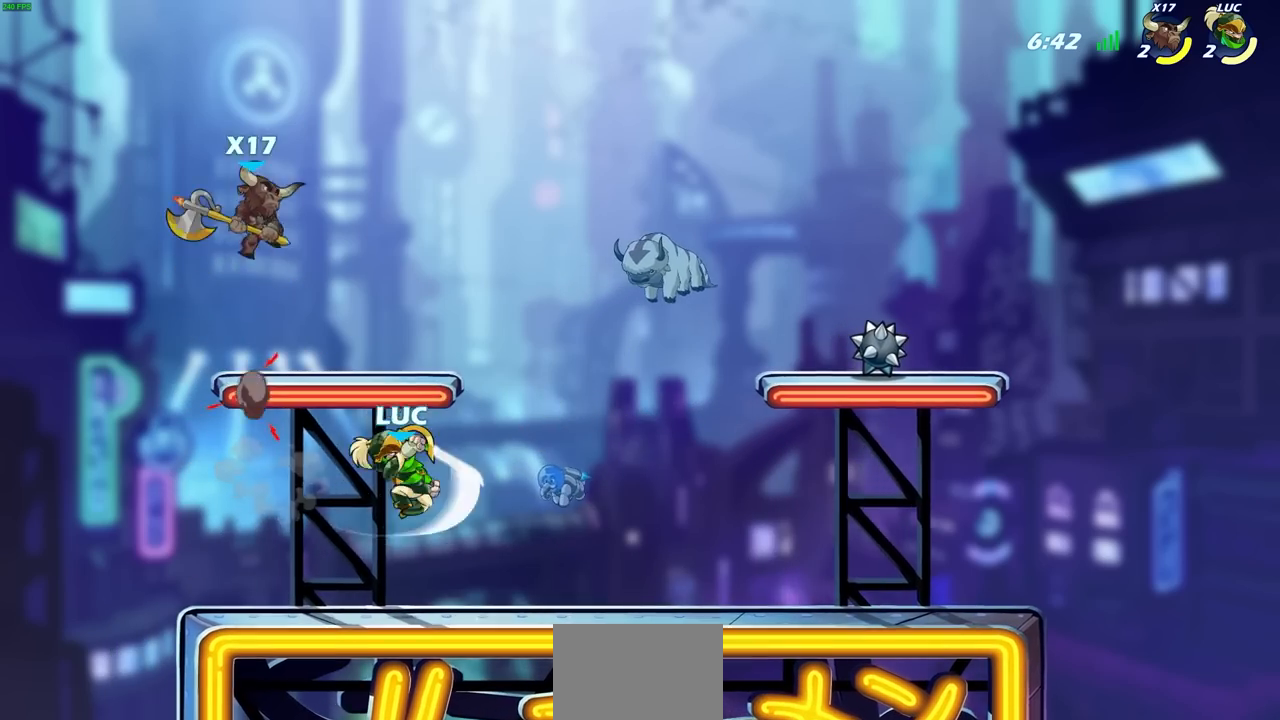
{"buttons": [], "left_stick": "right", "right_stick": "center", "events": [[167, "left_stick", "up-left"], [217, "left_stick", "center"], [333, "left_stick", "right"]]}
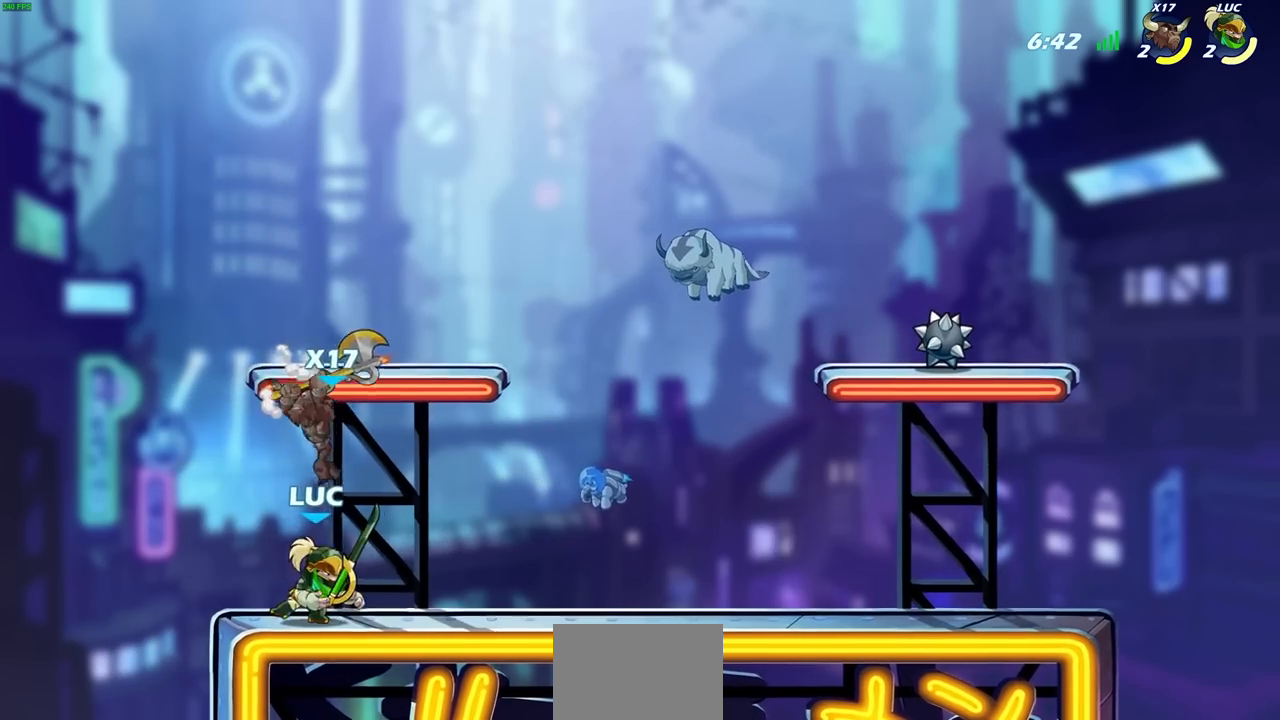
{"buttons": ["R2"], "left_stick": "down-left", "right_stick": "center", "events": [[67, "left_stick", "center"], [367, "left_stick", "down-left"], [450, "R2", "down"]]}
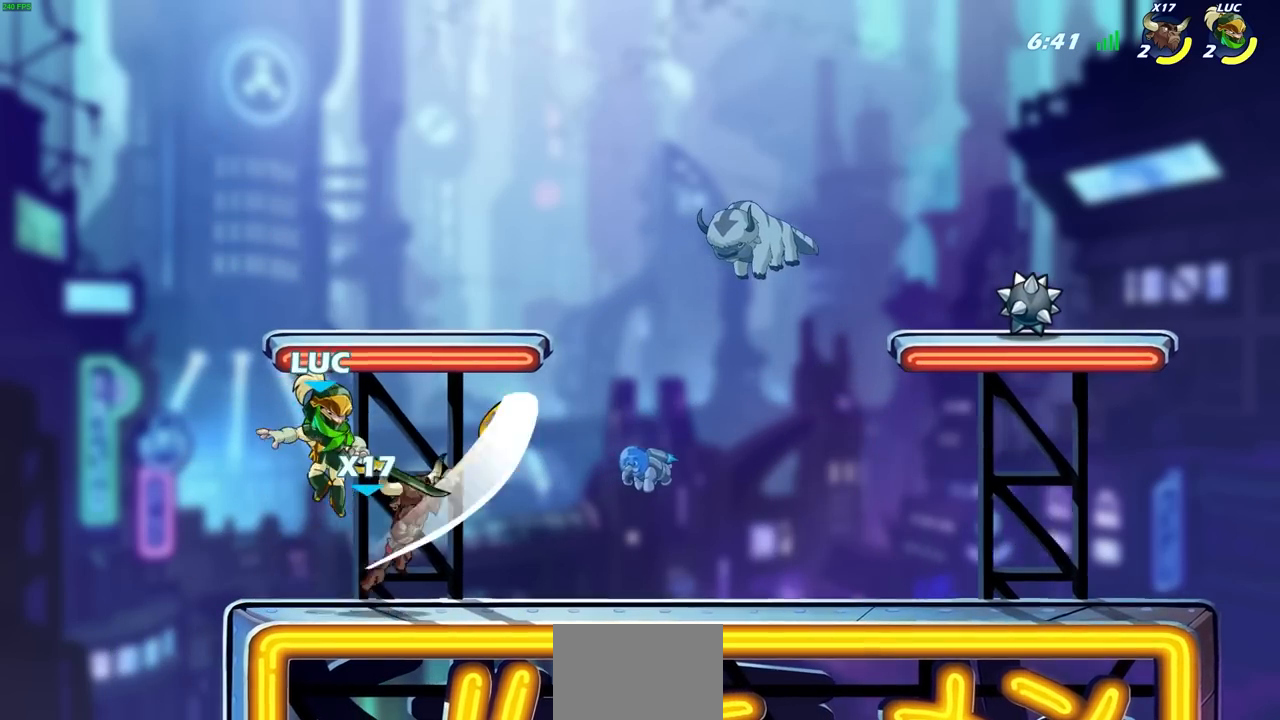
{"buttons": ["SQUARE"], "left_stick": "center", "right_stick": "center", "events": [[117, "left_stick", "right"], [233, "R2", "up"], [283, "SQUARE", "down"], [283, "left_stick", "center"], [383, "SQUARE", "up"], [483, "SQUARE", "down"]]}
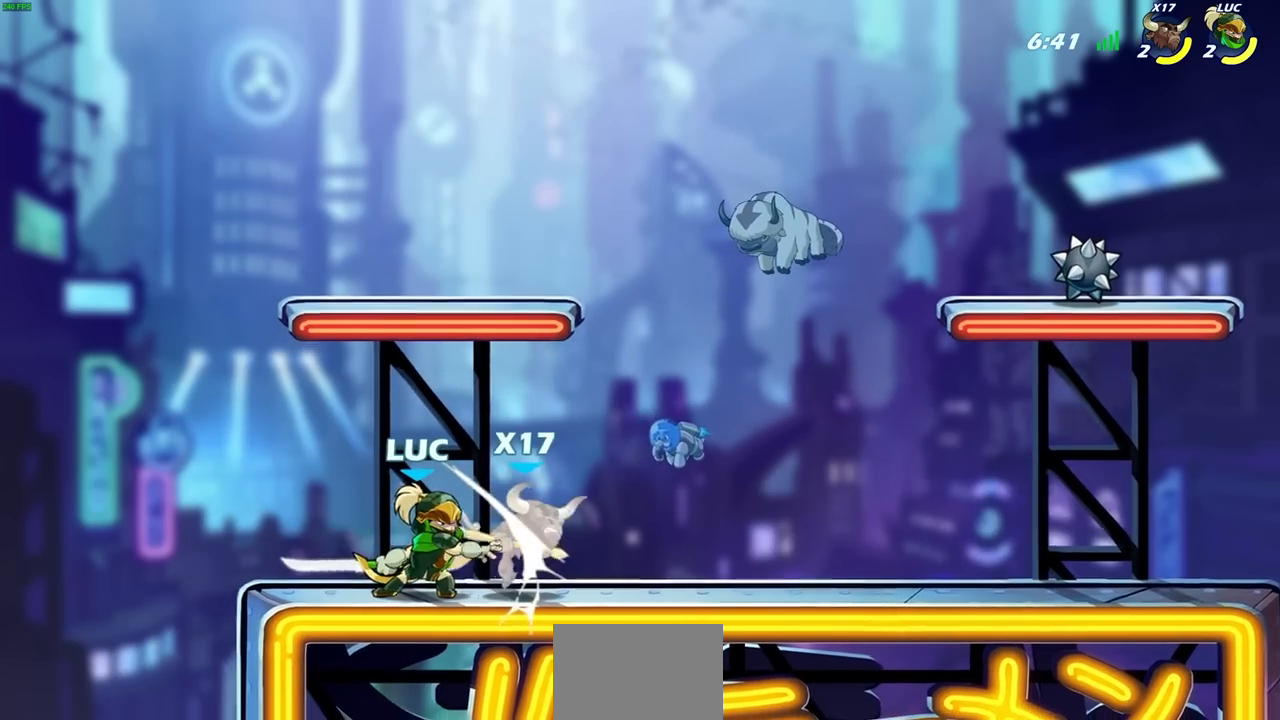
{"buttons": [], "left_stick": "right", "right_stick": "center", "events": [[50, "SQUARE", "up"], [133, "SQUARE", "down"], [217, "SQUARE", "up"], [300, "SQUARE", "down"], [400, "SQUARE", "up"], [483, "left_stick", "right"]]}
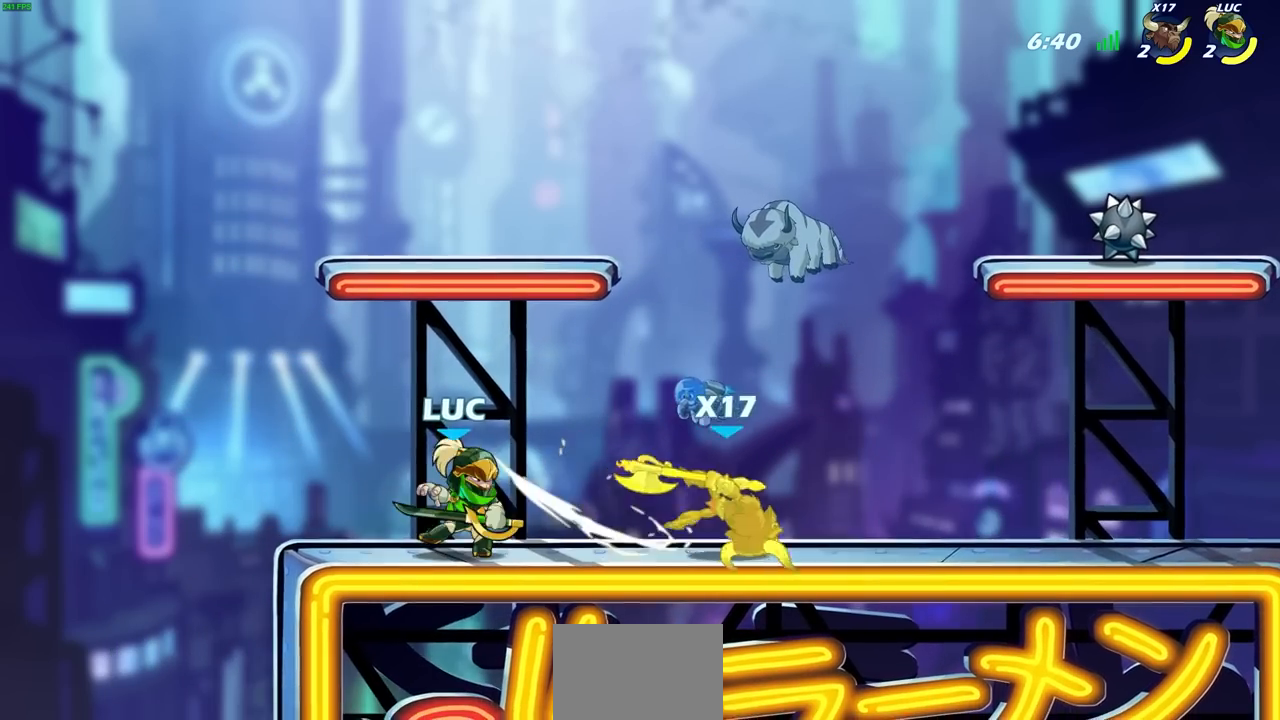
{"buttons": [], "left_stick": "right", "right_stick": "center", "events": [[133, "R2", "down"], [200, "CIRCLE", "down"], [217, "left_stick", "center"], [267, "R2", "up"], [300, "CIRCLE", "up"], [450, "left_stick", "right"]]}
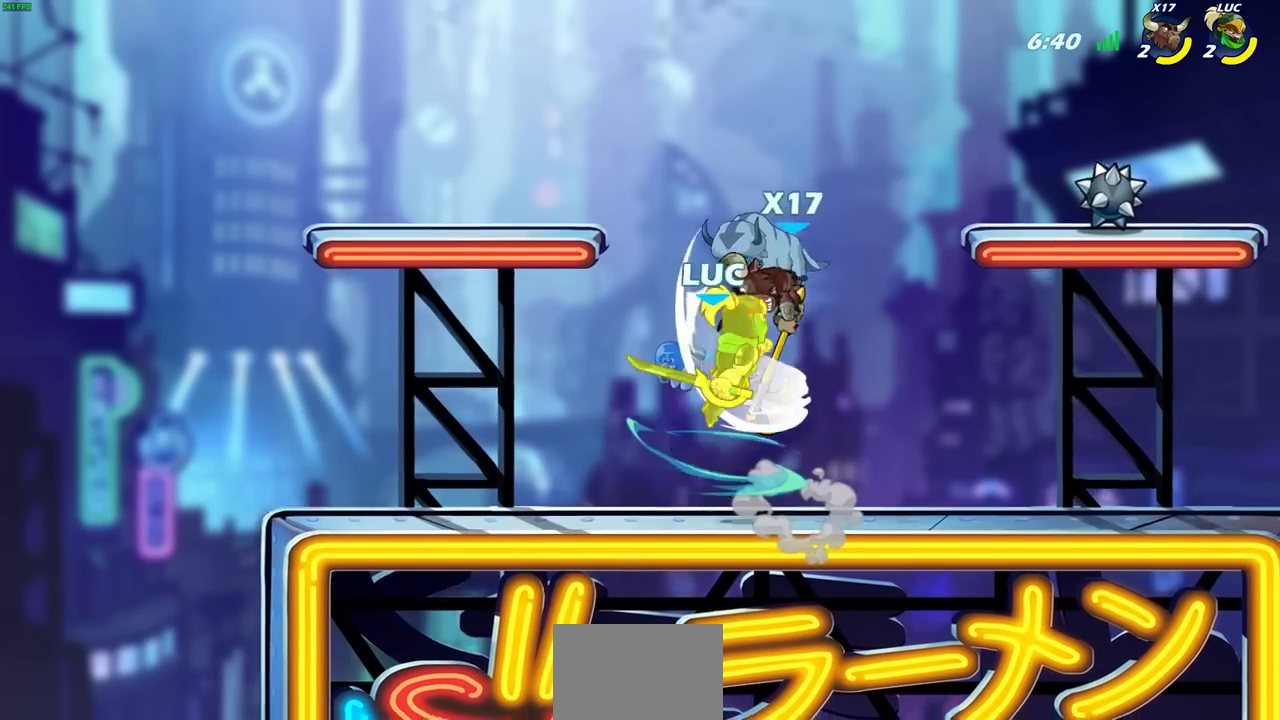
{"buttons": [], "left_stick": "center", "right_stick": "center", "events": [[67, "left_stick", "center"], [367, "left_stick", "left"], [433, "SQUARE", "down"], [467, "left_stick", "center"], [500, "SQUARE", "up"]]}
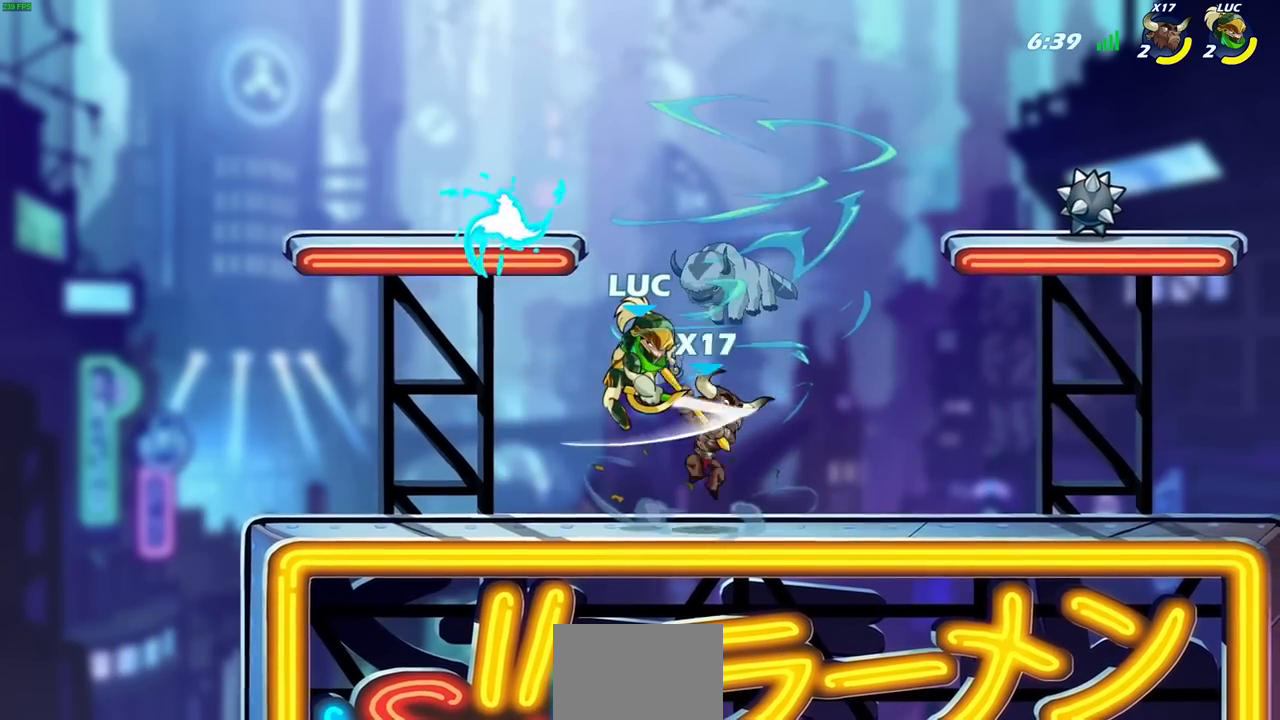
{"buttons": [], "left_stick": "right", "right_stick": "center", "events": [[317, "left_stick", "right"]]}
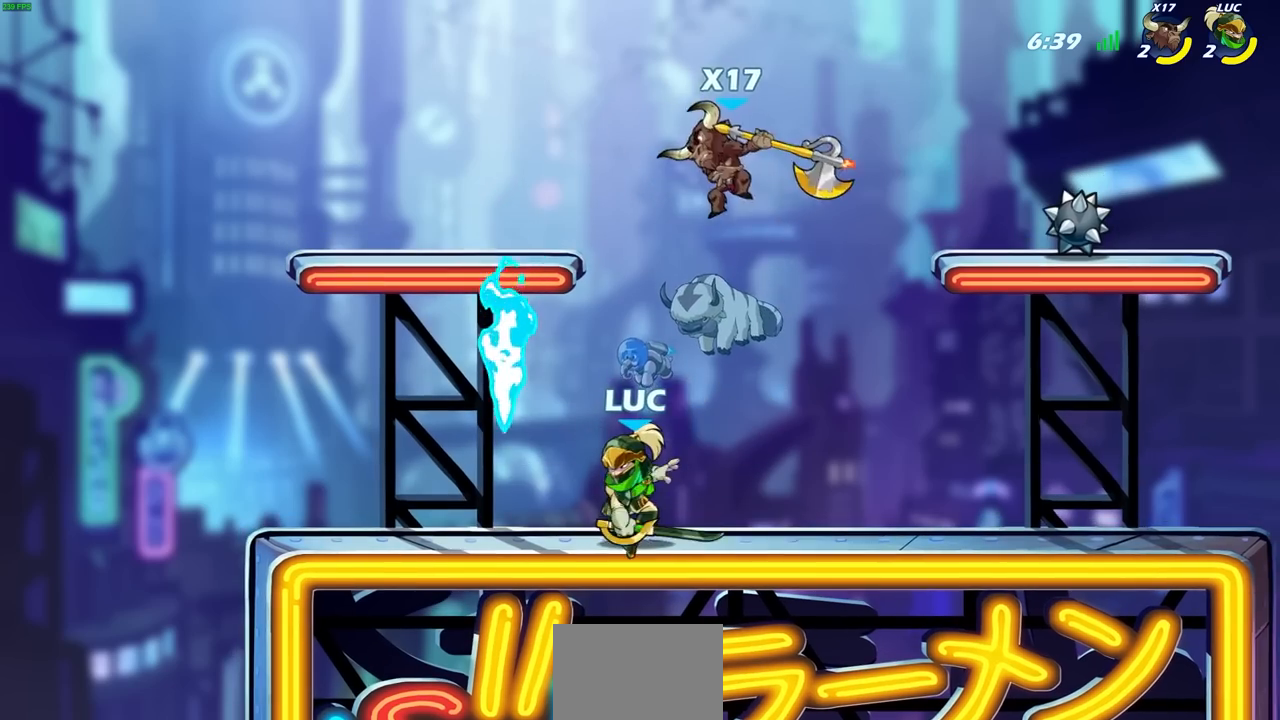
{"buttons": [], "left_stick": "right", "right_stick": "center", "events": [[100, "left_stick", "up-right"], [133, "CROSS", "down"], [183, "CIRCLE", "down"], [200, "CROSS", "up"], [317, "CIRCLE", "up"], [483, "left_stick", "right"]]}
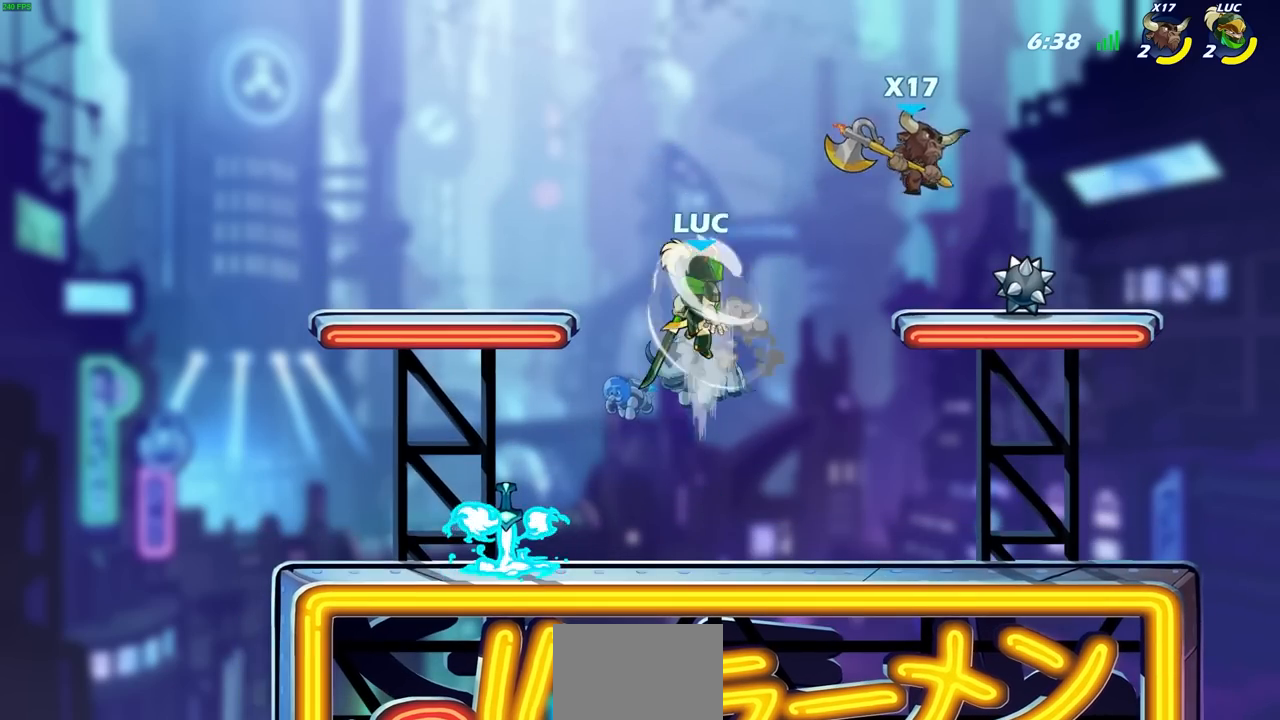
{"buttons": [], "left_stick": "down-left", "right_stick": "center", "events": [[450, "left_stick", "down"], [500, "left_stick", "down-left"]]}
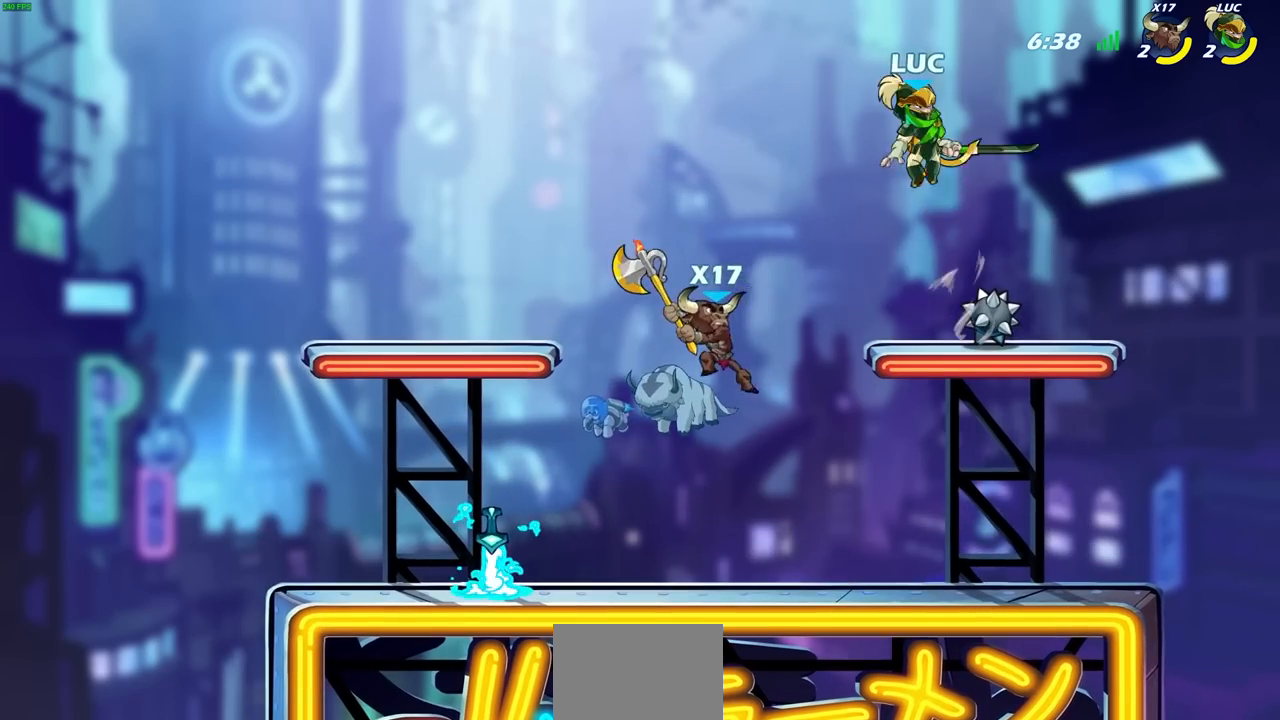
{"buttons": [], "left_stick": "down-right", "right_stick": "center", "events": [[167, "left_stick", "left"], [350, "left_stick", "down-left"], [500, "left_stick", "down-right"]]}
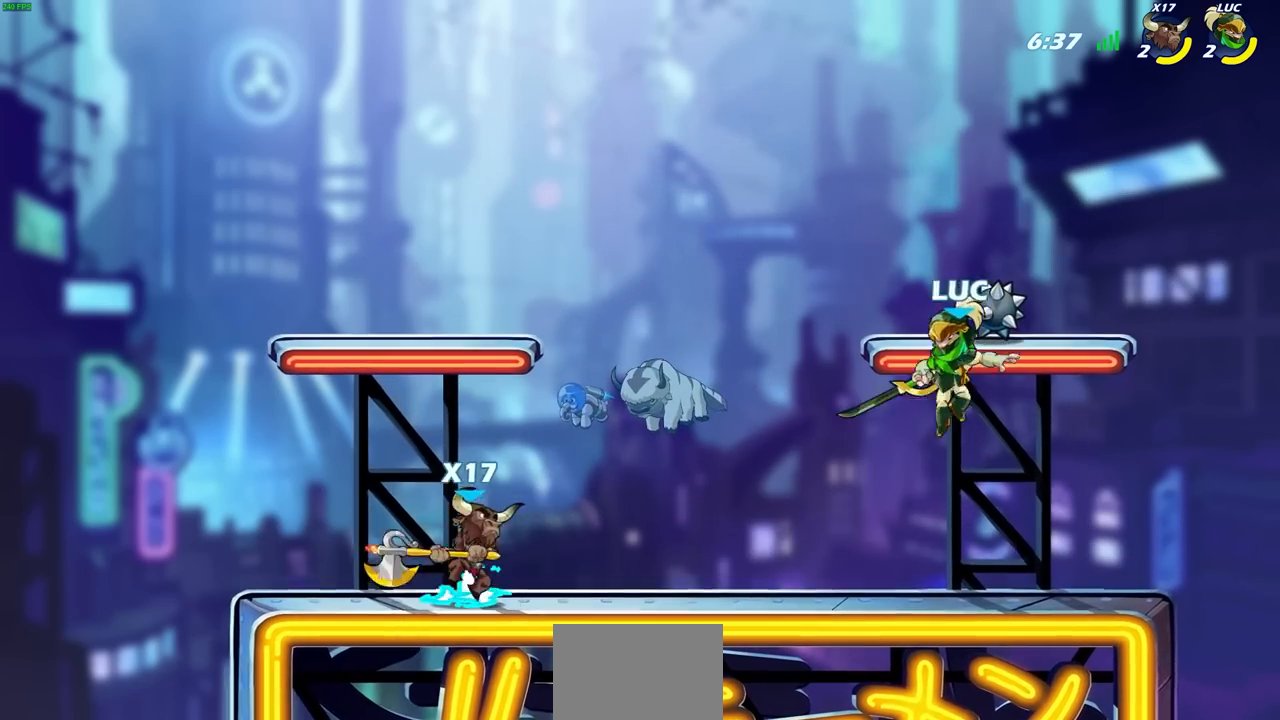
{"buttons": [], "left_stick": "left", "right_stick": "center", "events": [[33, "left_stick", "down-left"], [50, "left_stick", "left"], [200, "left_stick", "center"], [483, "left_stick", "left"]]}
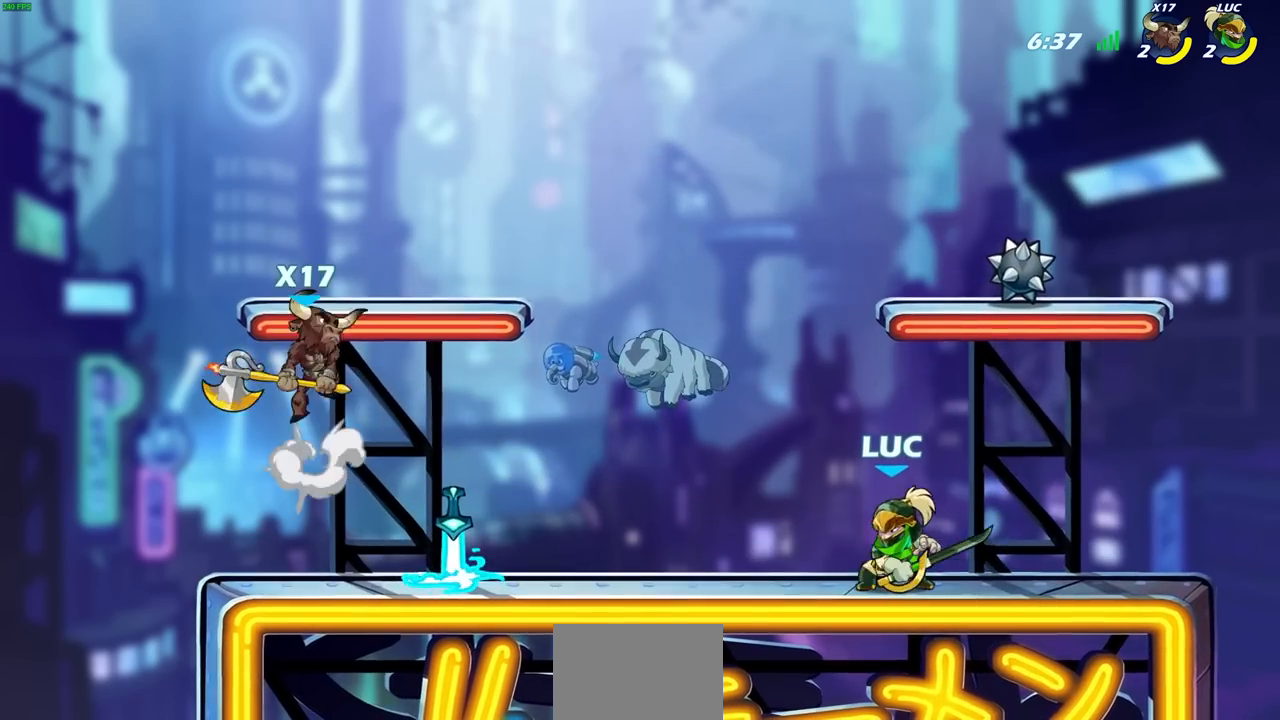
{"buttons": [], "left_stick": "left", "right_stick": "center", "events": [[33, "R2", "down"], [117, "SQUARE", "down"], [217, "R2", "up"], [217, "SQUARE", "up"]]}
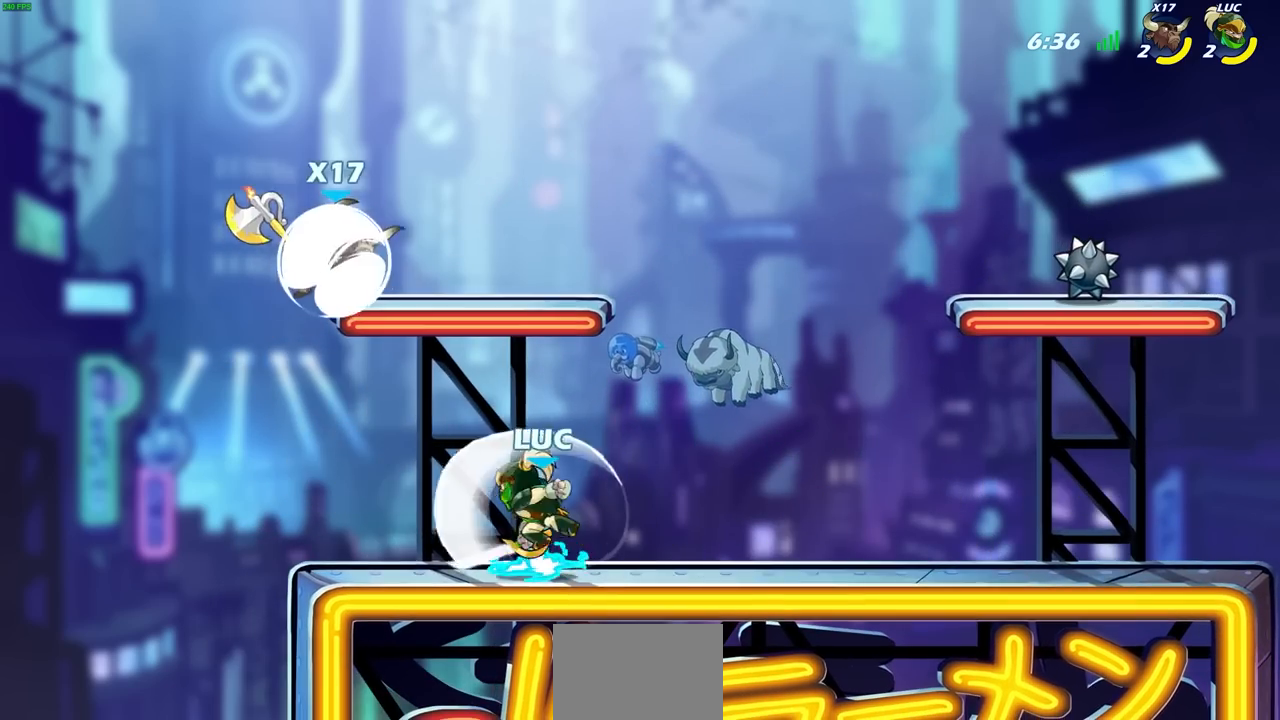
{"buttons": ["R2"], "left_stick": "center", "right_stick": "center", "events": [[167, "left_stick", "center"], [367, "left_stick", "right"], [433, "left_stick", "center"], [450, "R2", "down"]]}
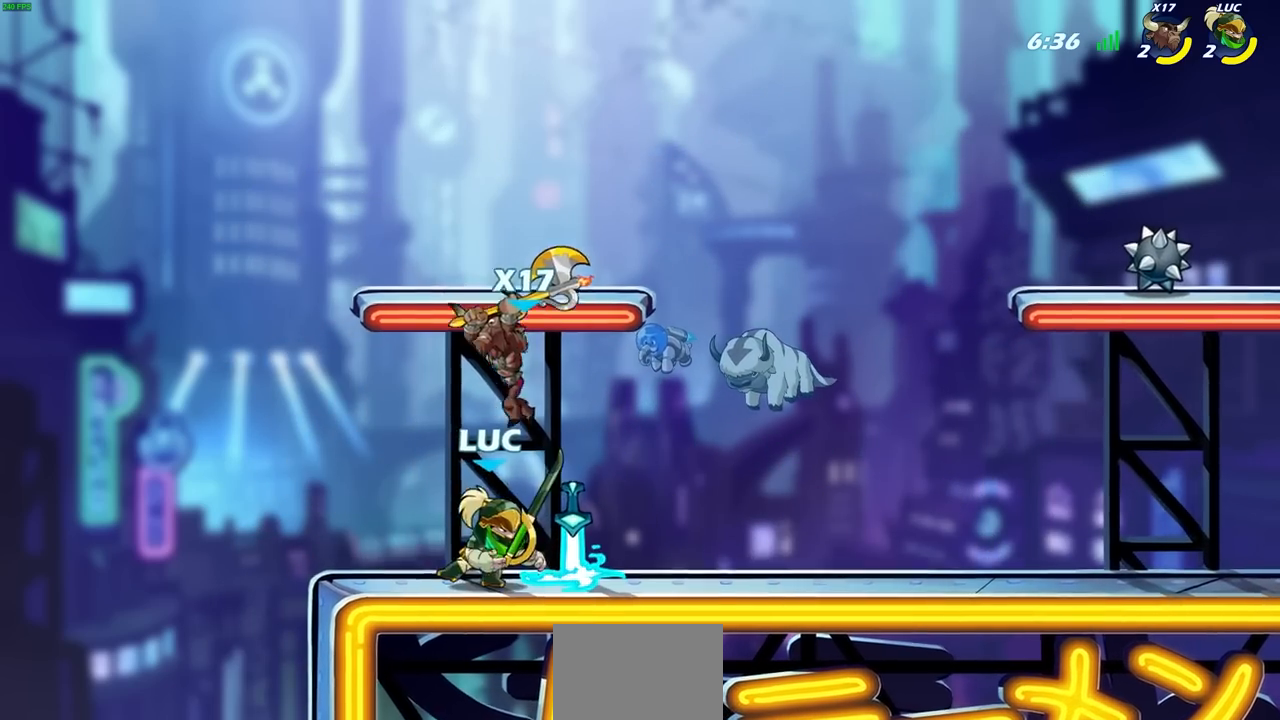
{"buttons": [], "left_stick": "center", "right_stick": "center", "events": [[250, "R2", "up"], [267, "SQUARE", "down"], [350, "SQUARE", "up"]]}
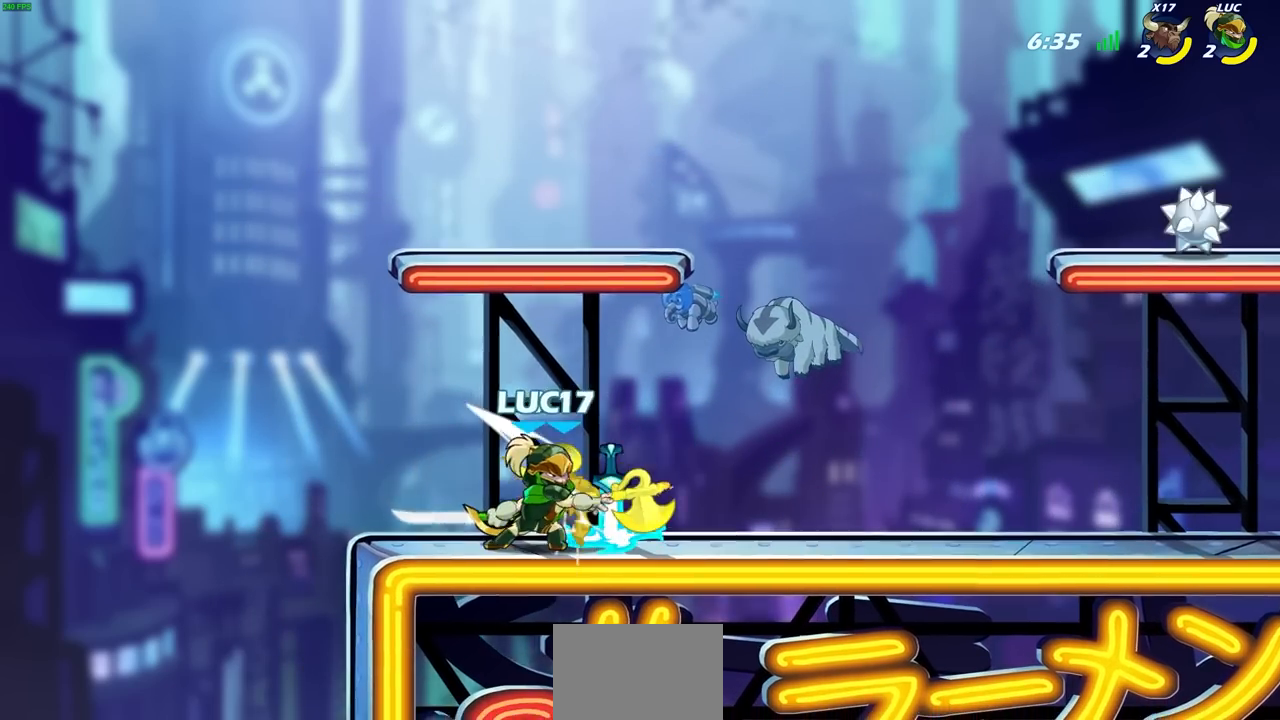
{"buttons": [], "left_stick": "center", "right_stick": "center", "events": [[50, "SQUARE", "down"], [117, "SQUARE", "up"], [200, "SQUARE", "down"], [283, "SQUARE", "up"]]}
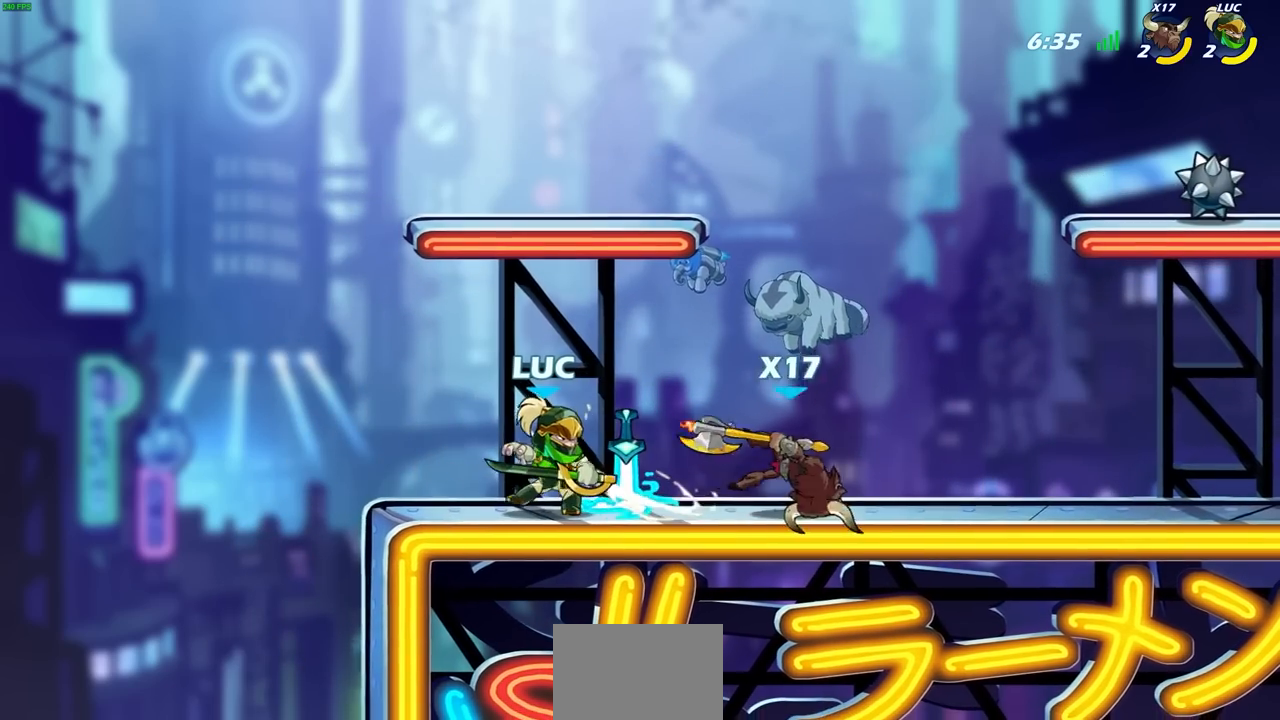
{"buttons": [], "left_stick": "center", "right_stick": "center", "events": [[183, "left_stick", "up-right"], [200, "R1", "down"], [250, "R1", "up"], [267, "left_stick", "center"]]}
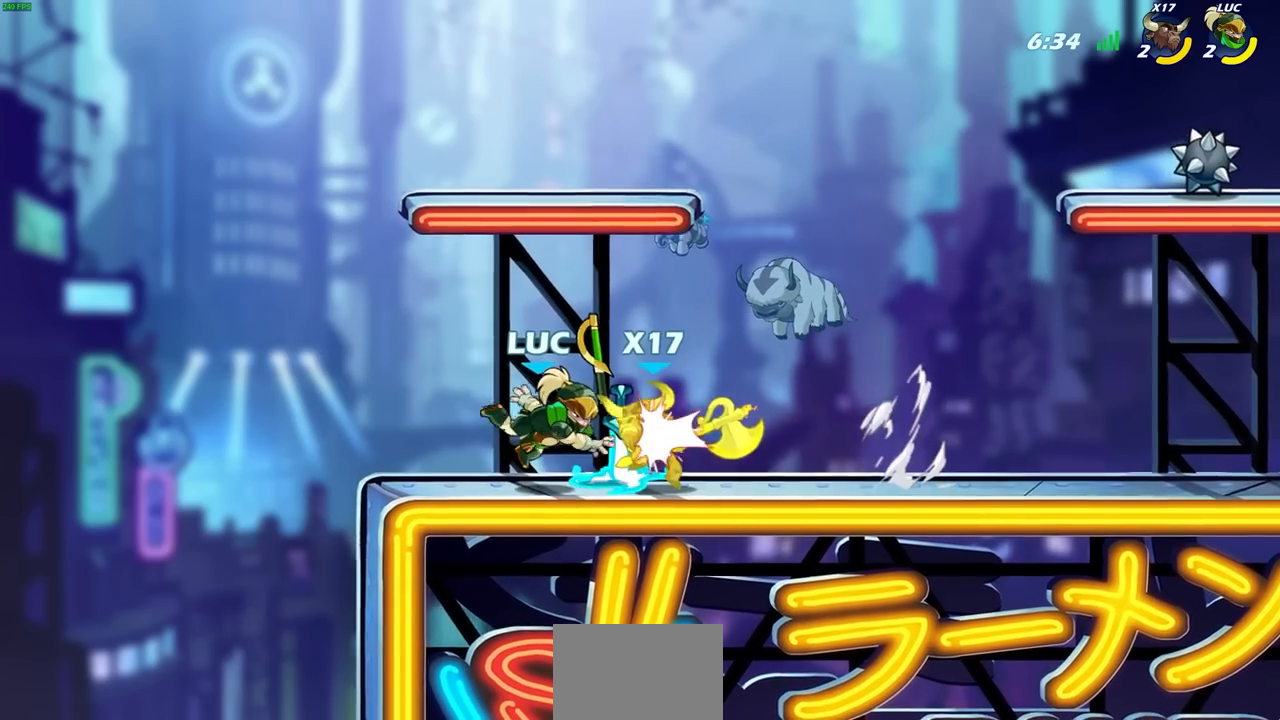
{"buttons": ["SQUARE"], "left_stick": "center", "right_stick": "center", "events": [[200, "R1", "down"], [267, "SQUARE", "down"], [300, "R1", "up"], [350, "SQUARE", "up"], [433, "SQUARE", "down"]]}
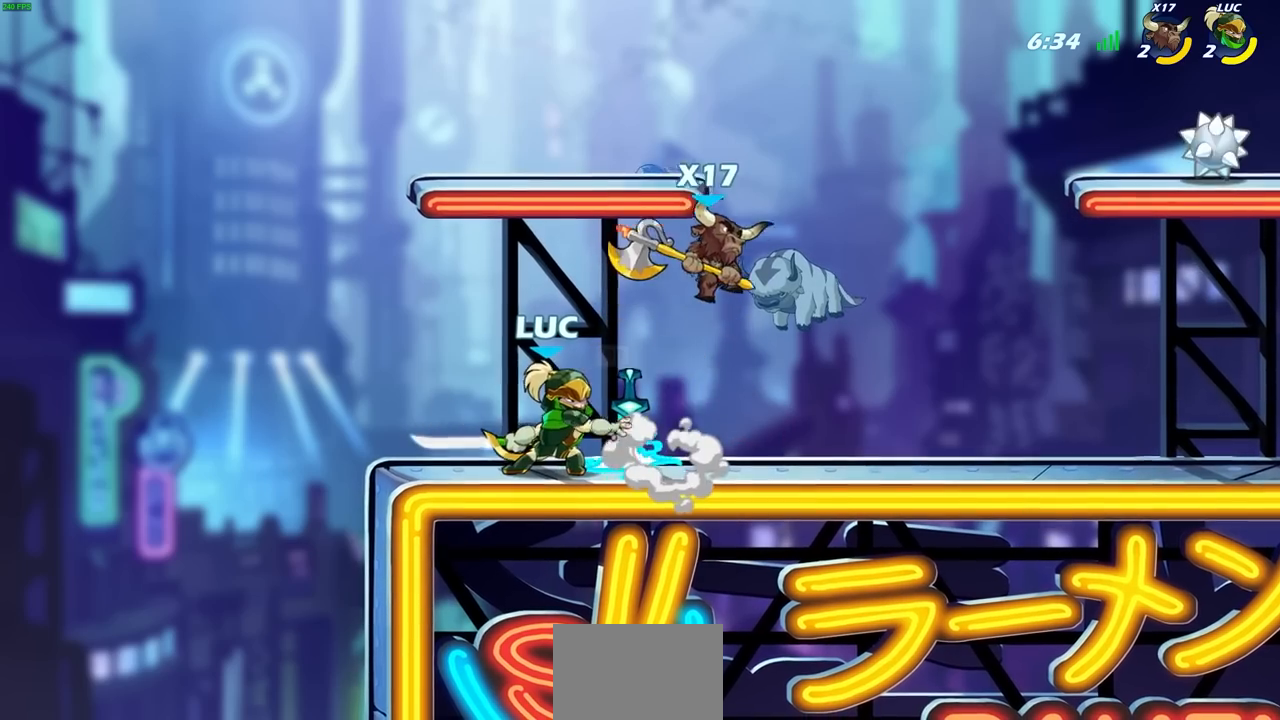
{"buttons": [], "left_stick": "center", "right_stick": "center", "events": [[17, "SQUARE", "up"], [83, "SQUARE", "down"], [183, "SQUARE", "up"]]}
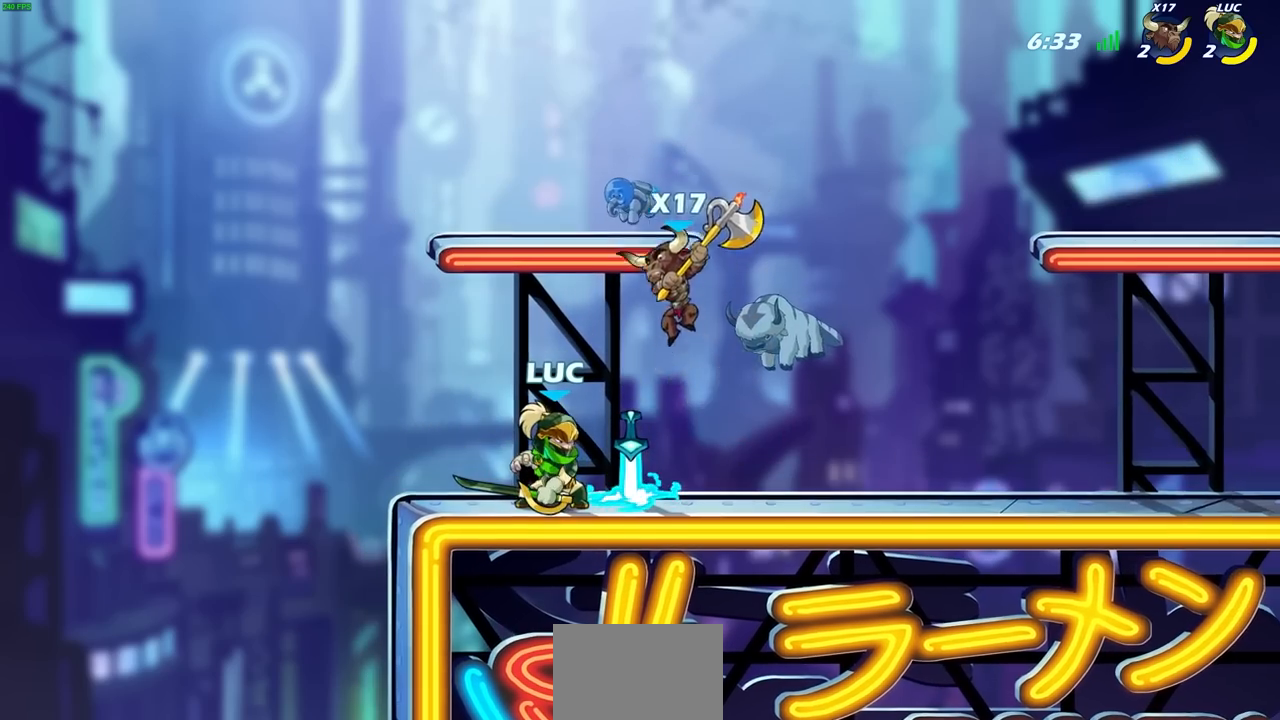
{"buttons": ["SQUARE"], "left_stick": "center", "right_stick": "center", "events": [[67, "R2", "down"], [400, "R2", "up"], [450, "SQUARE", "down"]]}
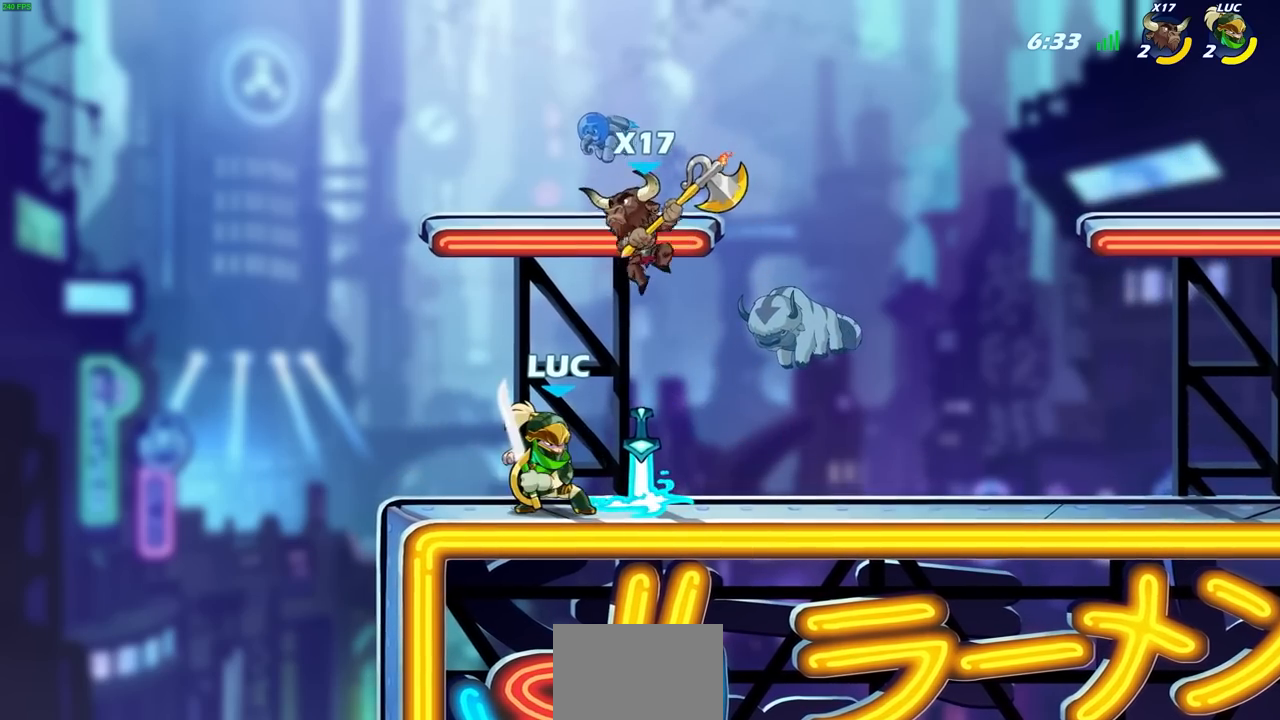
{"buttons": [], "left_stick": "center", "right_stick": "center", "events": [[50, "SQUARE", "up"], [150, "SQUARE", "down"], [233, "SQUARE", "up"], [300, "SQUARE", "down"], [400, "SQUARE", "up"]]}
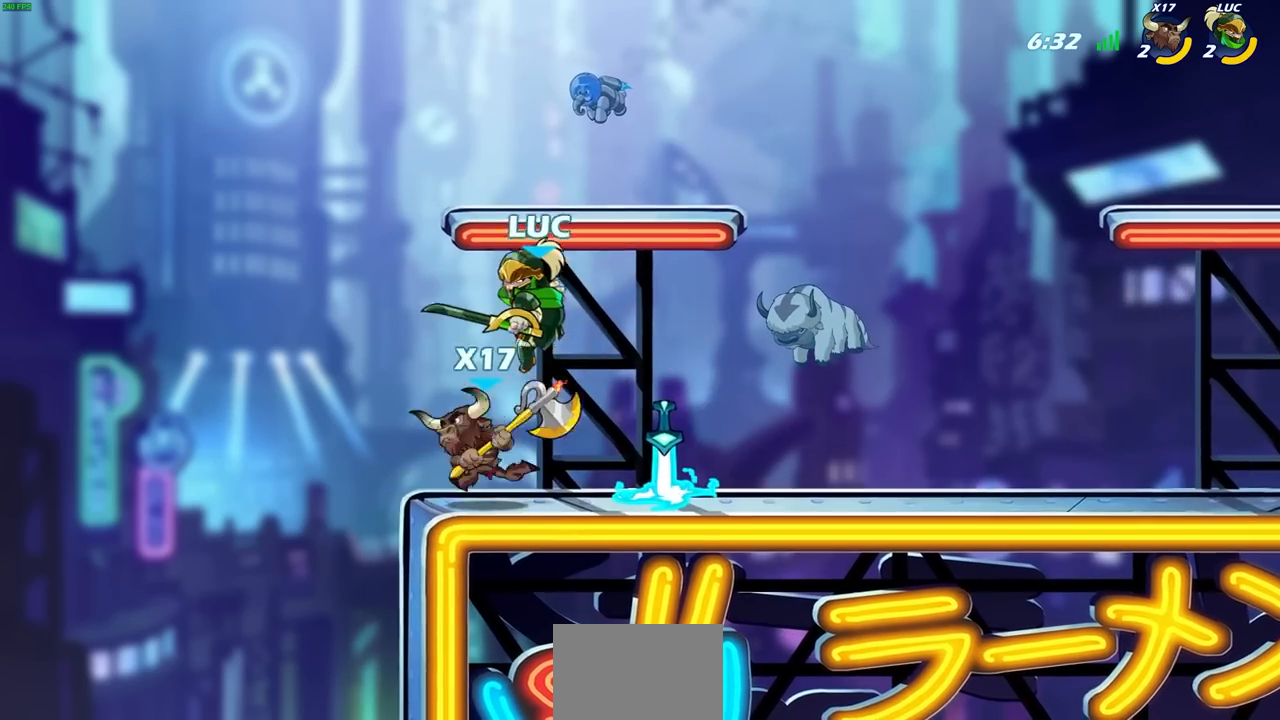
{"buttons": [], "left_stick": "center", "right_stick": "center", "events": [[33, "left_stick", "left"], [133, "R2", "down"], [317, "left_stick", "right"], [450, "R2", "up"], [483, "left_stick", "center"]]}
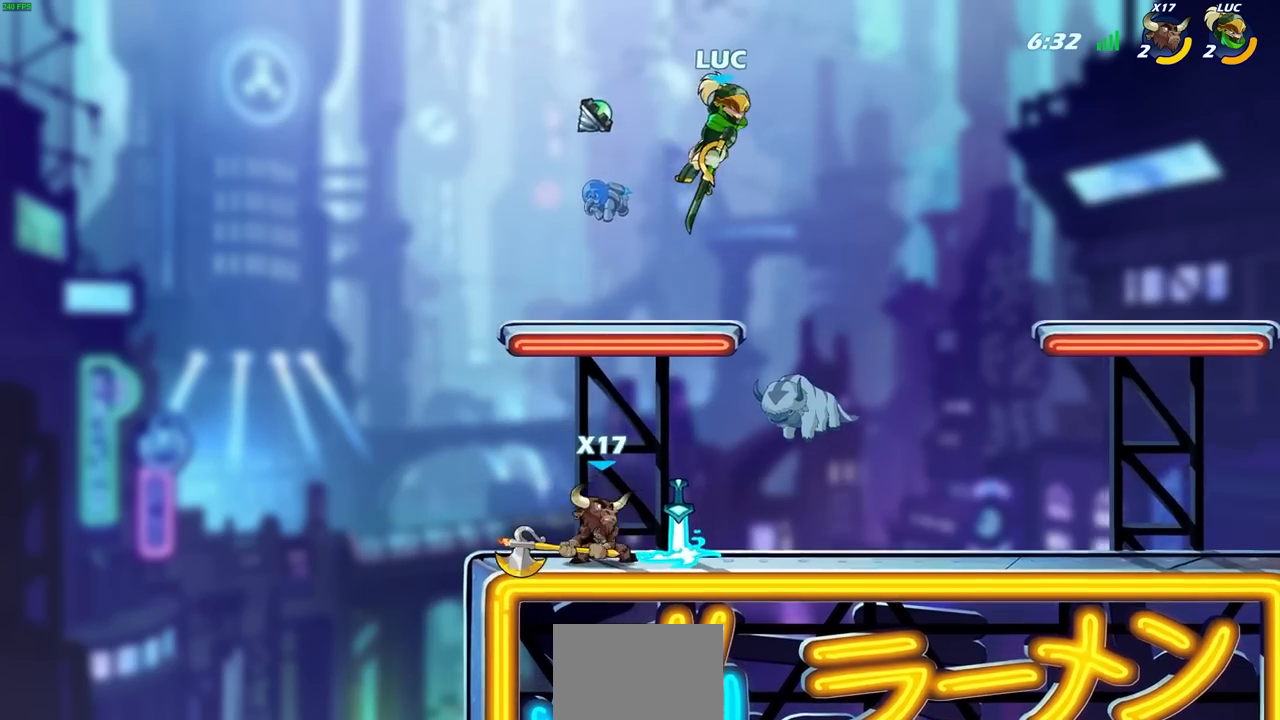
{"buttons": ["CIRCLE"], "left_stick": "down-left", "right_stick": "center", "events": [[283, "CIRCLE", "down"], [283, "left_stick", "down-left"]]}